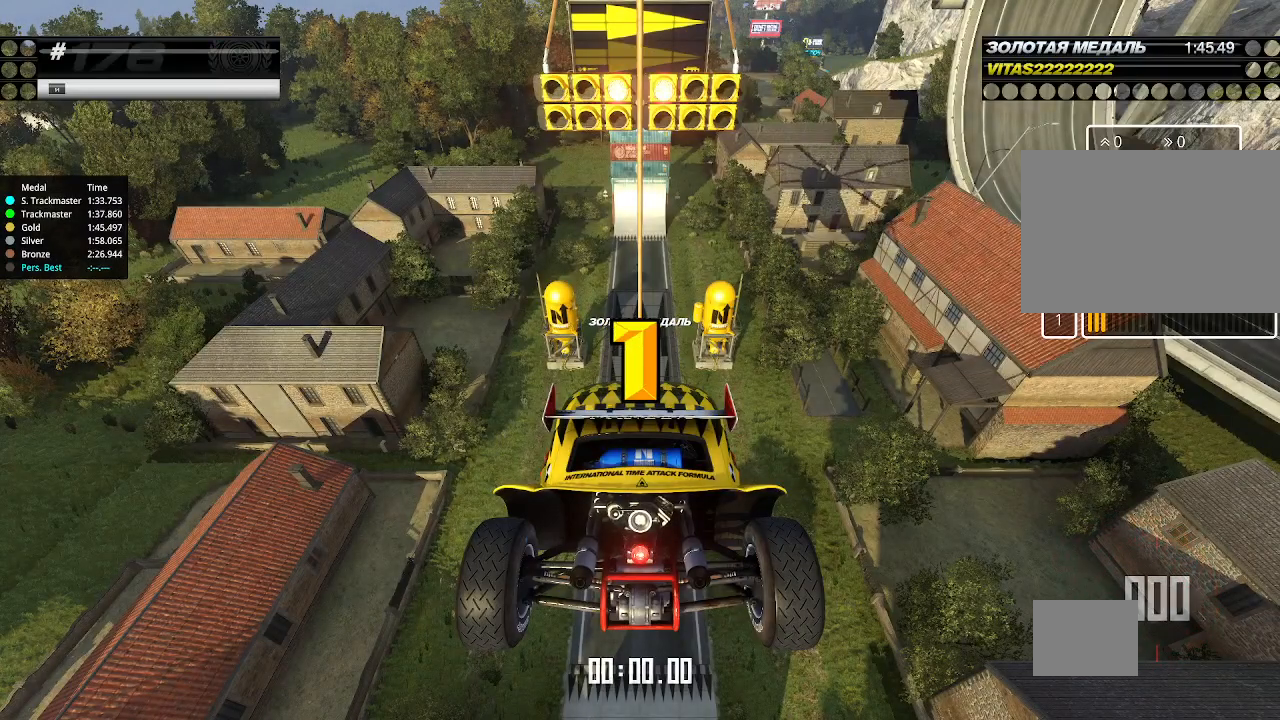
Gameplay with keyboard; each line is a JSON object with the keys held at the frame after it. "events" lists presses ("down") and releases ("up") of "down", "left", "right" and "up" between this image and that frame as [ms after this image, input, new state], when the widget could be followed in between. No other keys are recorded. Mouse input is not recorded.
{"keys": ["up"], "events": []}
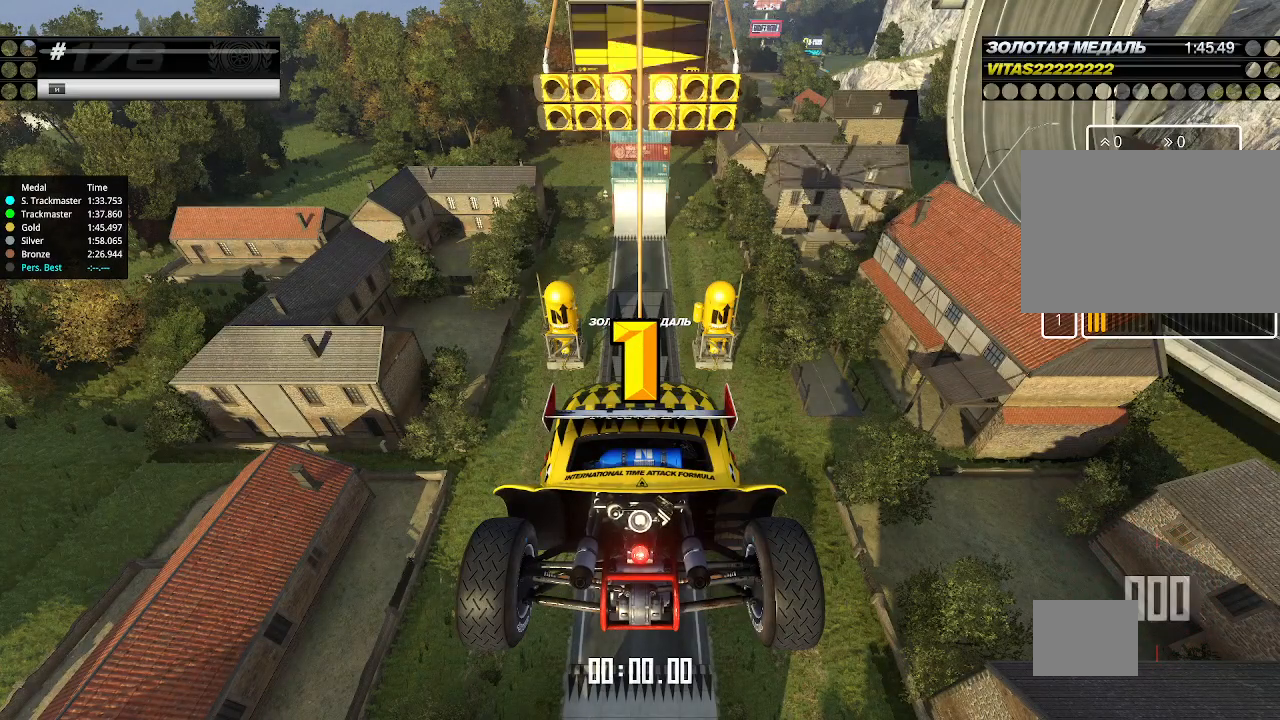
{"keys": ["up"], "events": []}
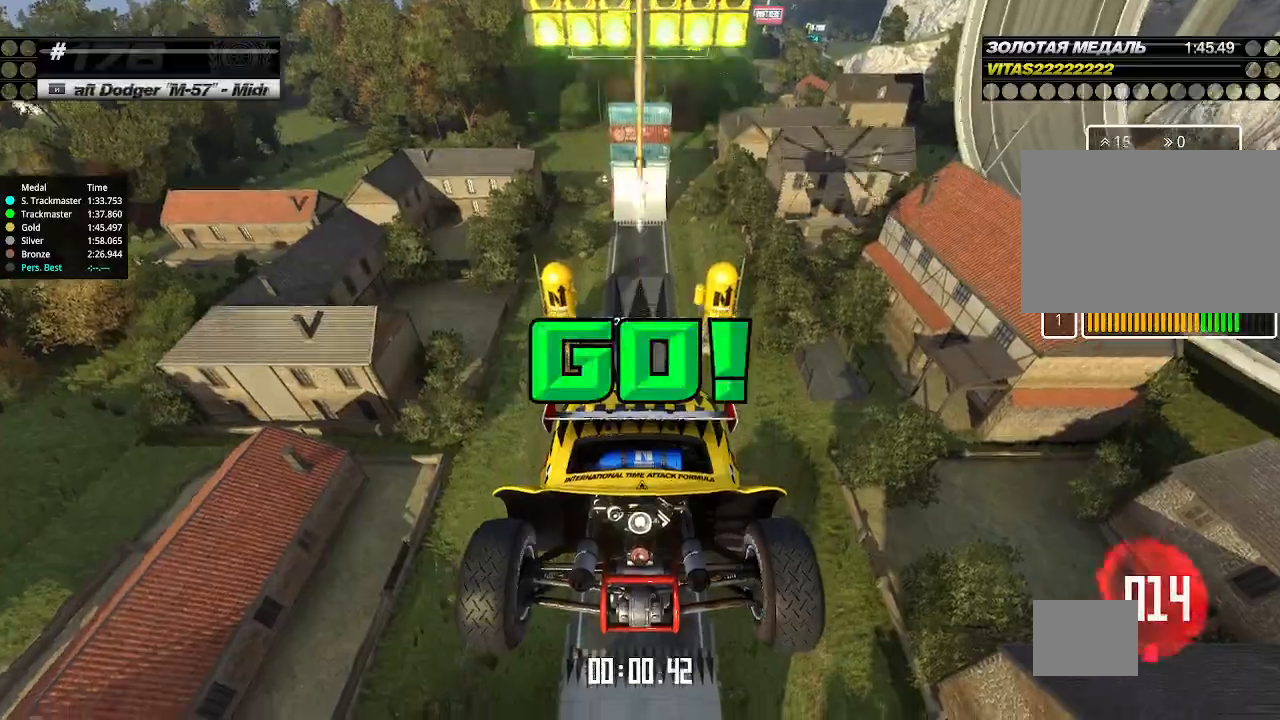
{"keys": ["up"], "events": []}
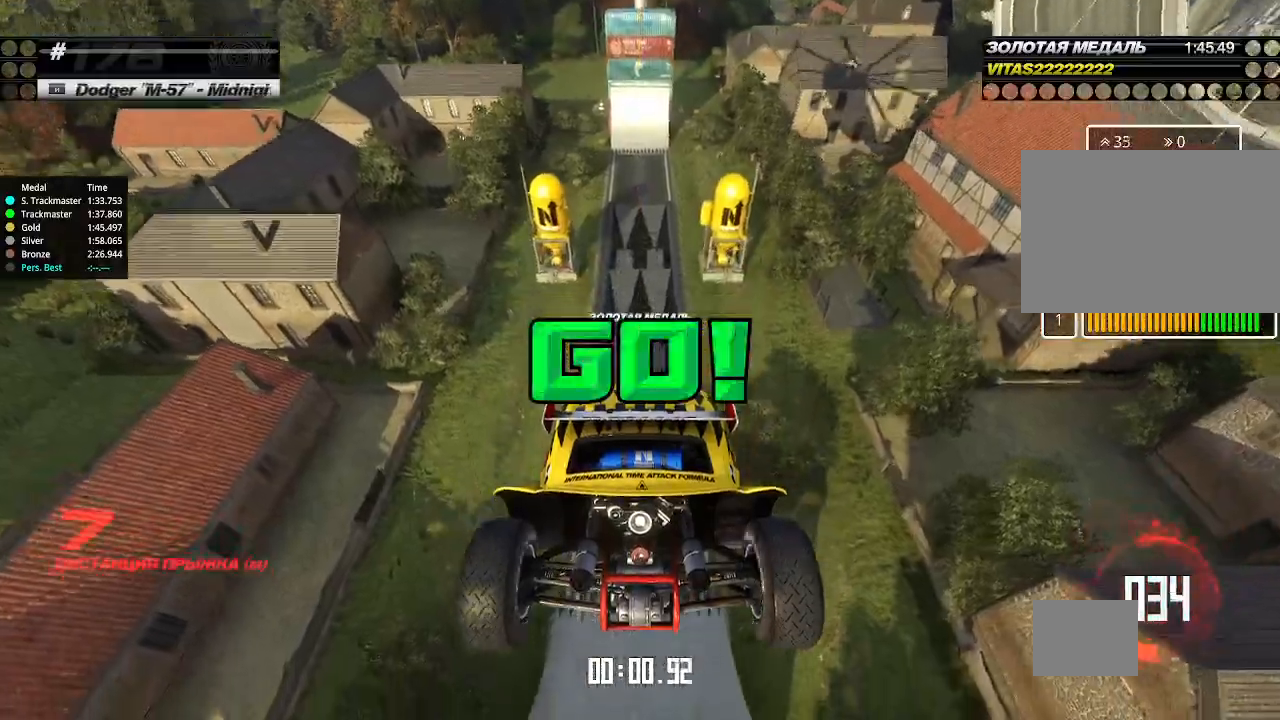
{"keys": ["up"], "events": []}
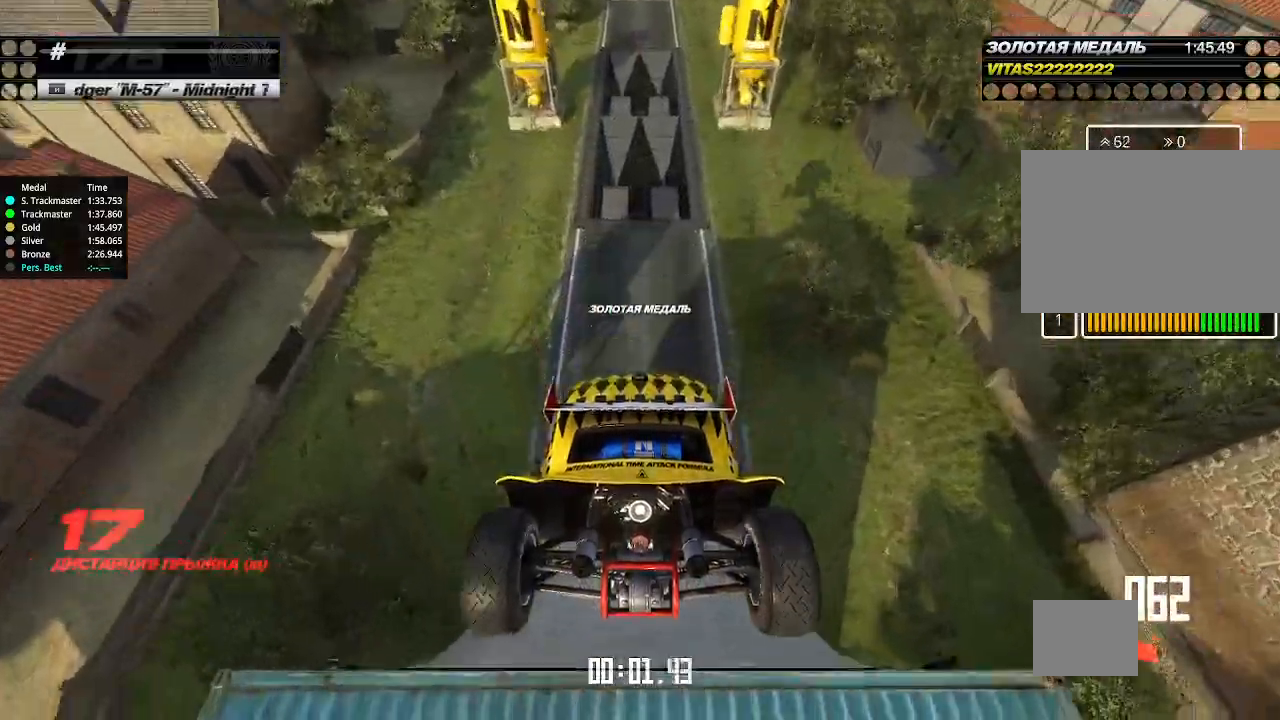
{"keys": ["up"], "events": []}
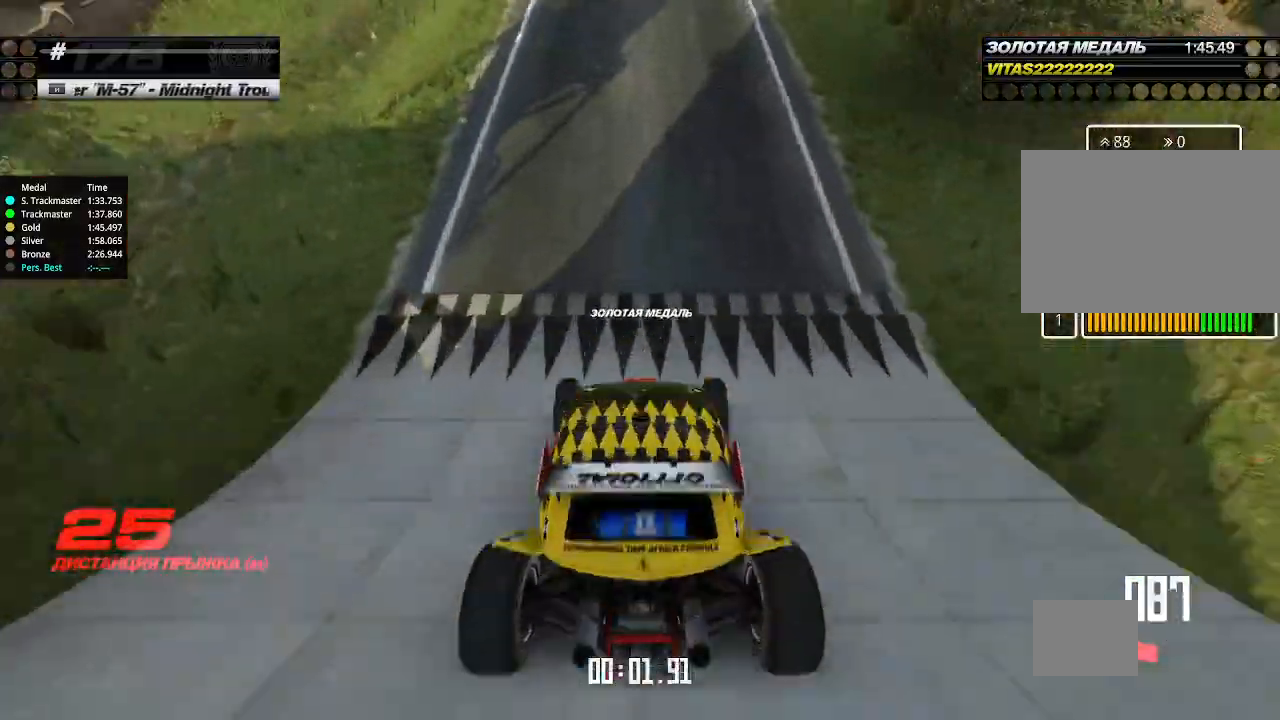
{"keys": ["up"], "events": [[100, "left", "down"], [133, "left", "up"]]}
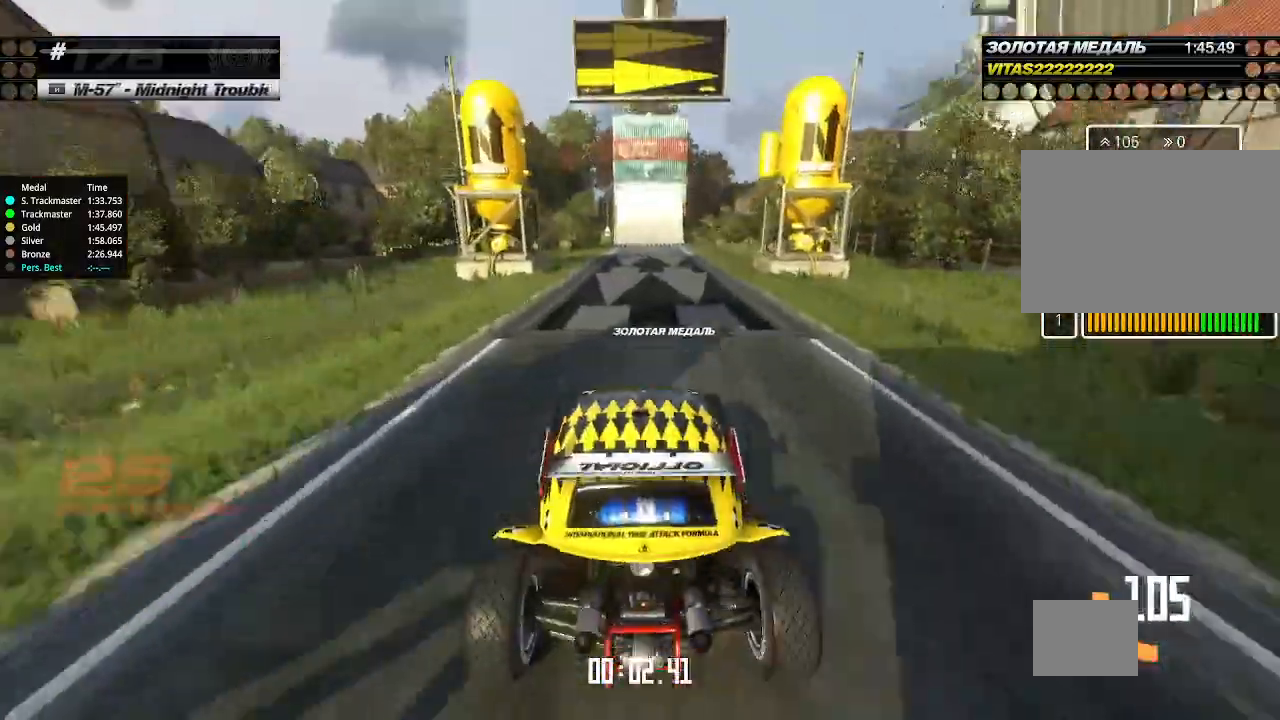
{"keys": ["up"], "events": [[233, "left", "down"], [267, "left", "up"]]}
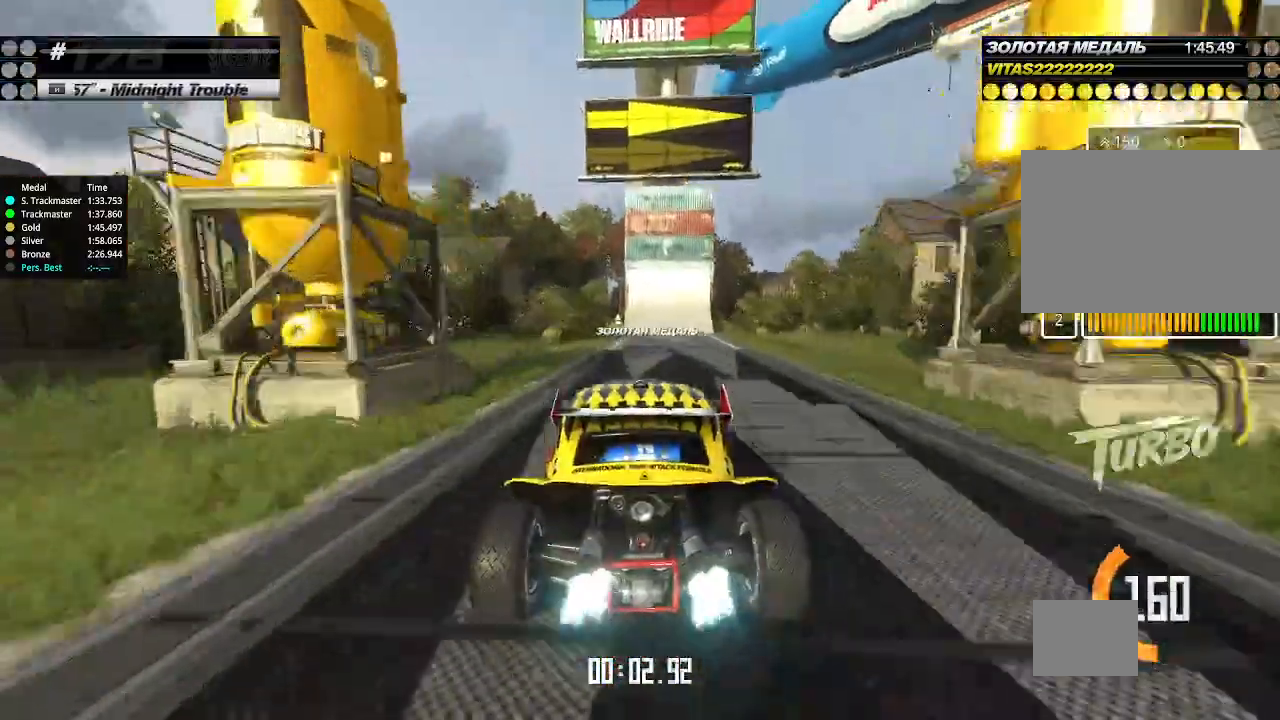
{"keys": ["up"], "events": [[300, "down", "down"], [300, "right", "down"], [500, "down", "up"], [500, "right", "up"]]}
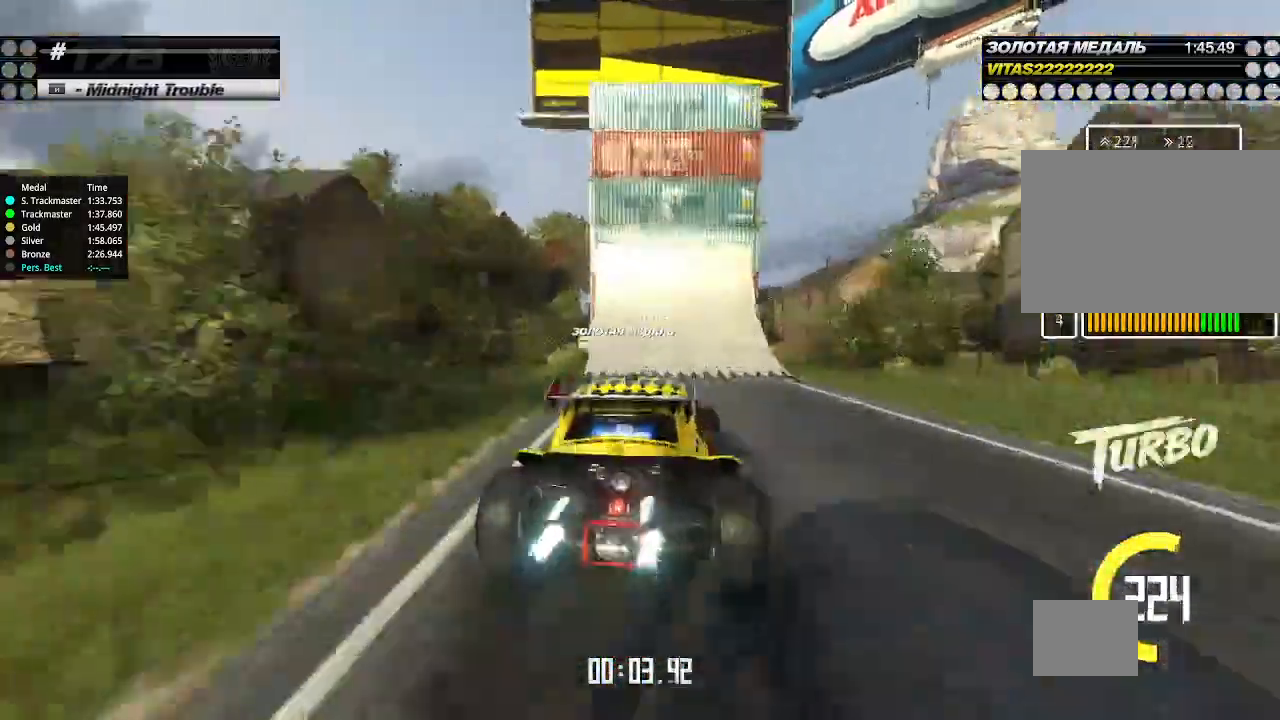
{"keys": ["down", "right", "up"], "events": [[67, "right", "down"], [433, "down", "down"]]}
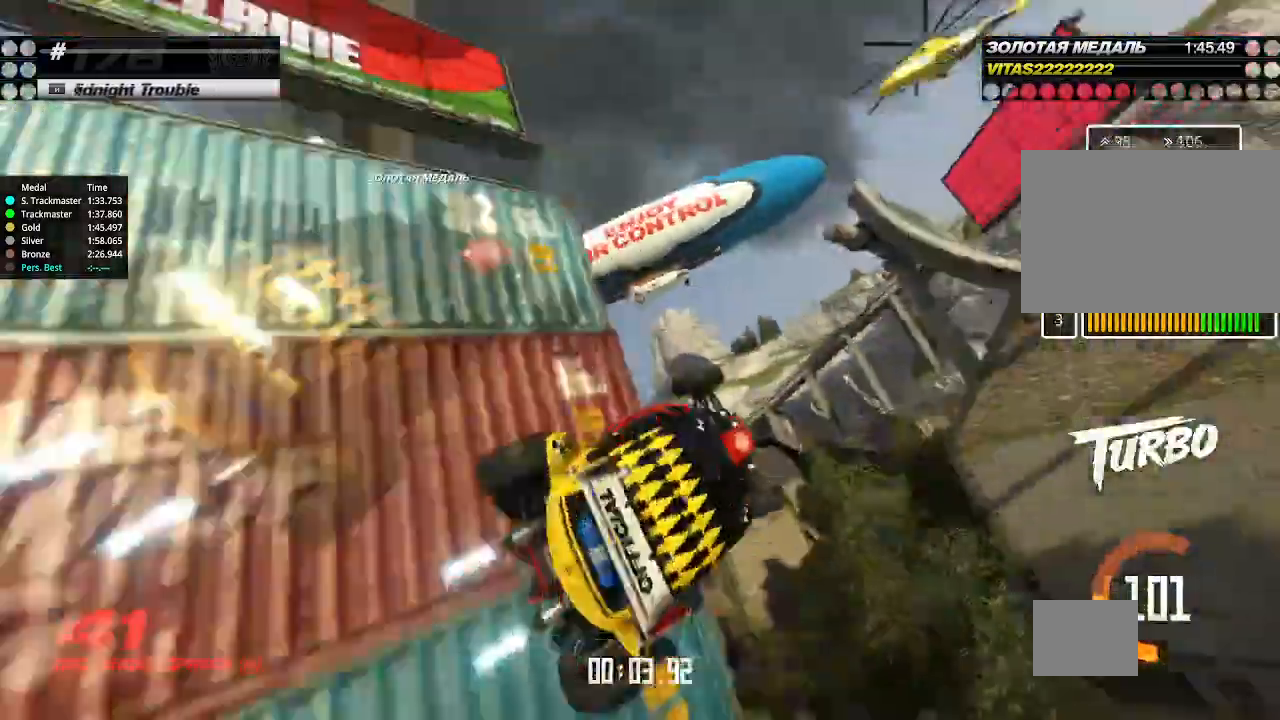
{"keys": ["down", "left", "up"], "events": [[233, "left", "down"], [233, "right", "up"]]}
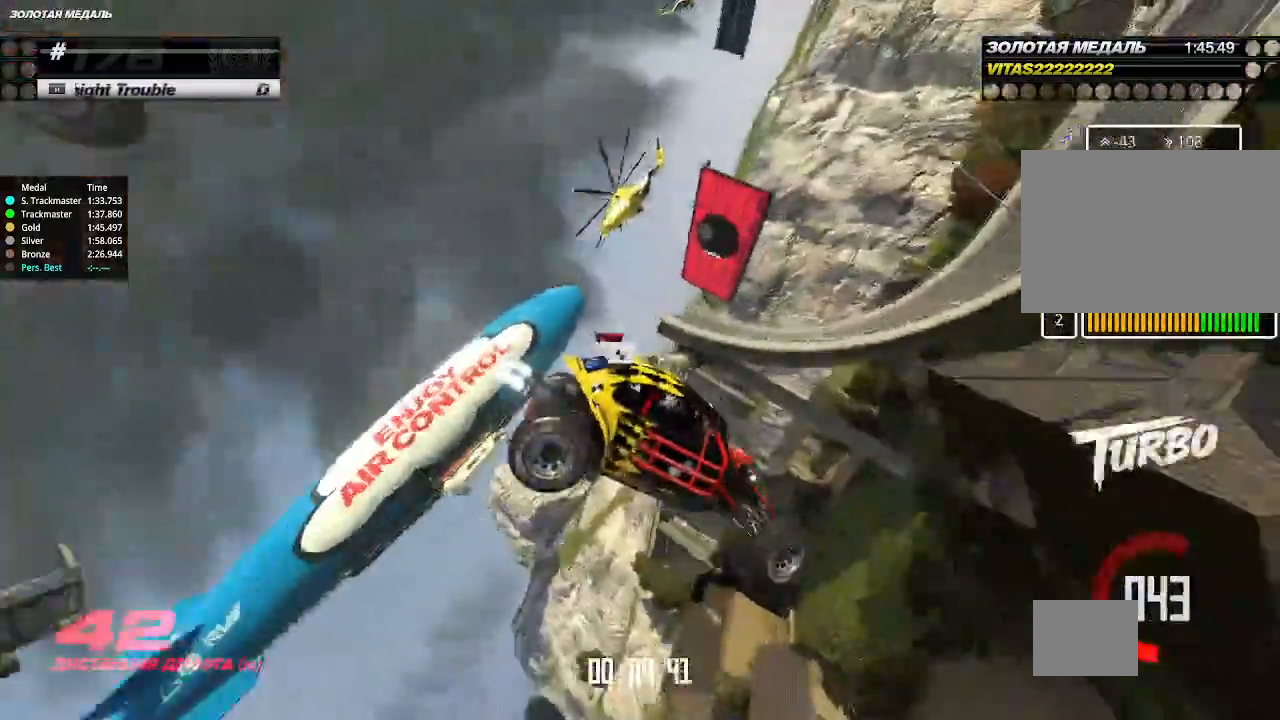
{"keys": ["left", "up"], "events": [[33, "down", "up"]]}
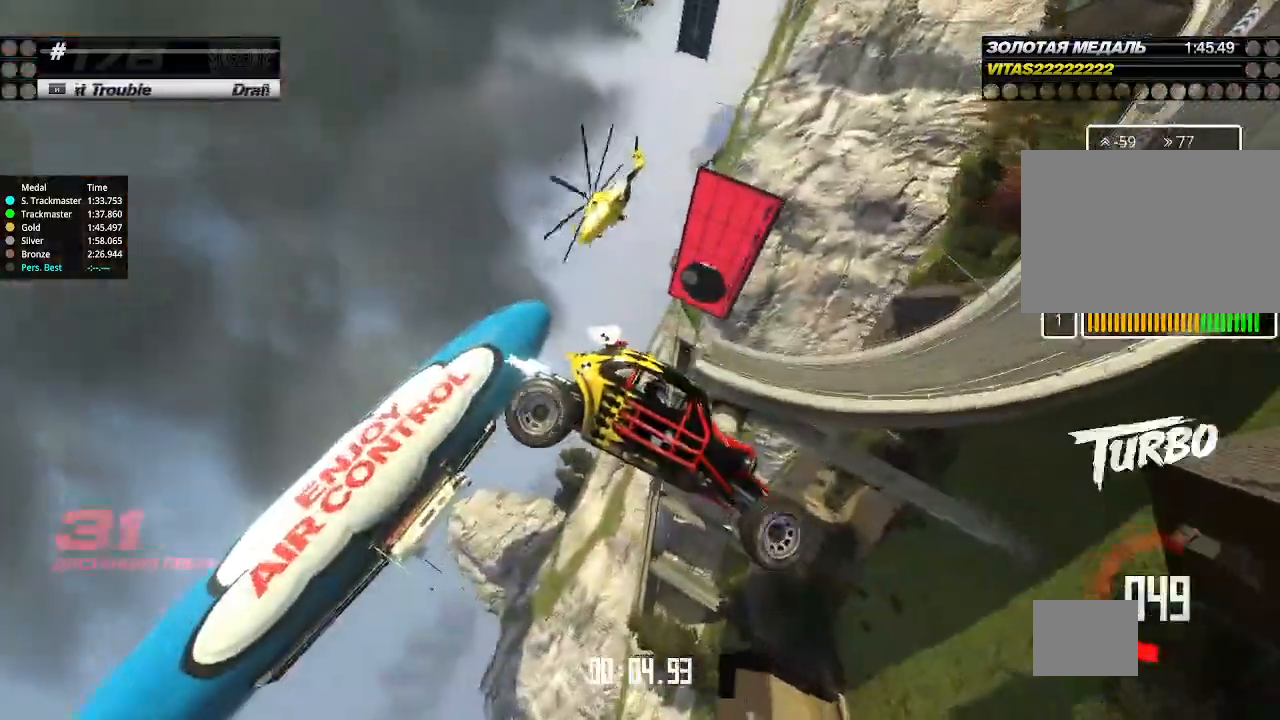
{"keys": ["left", "up"], "events": [[67, "left", "up"], [200, "right", "down"], [467, "right", "up"], [500, "left", "down"]]}
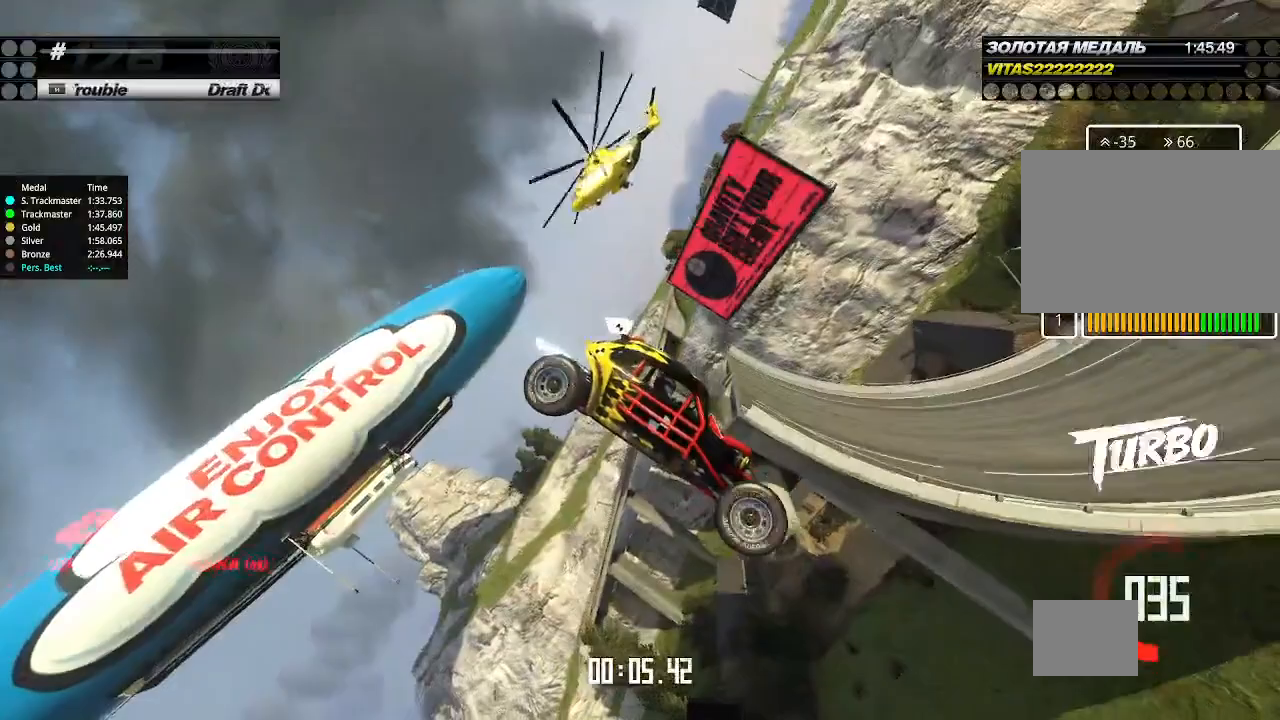
{"keys": ["right", "up"], "events": [[200, "left", "up"], [300, "right", "down"]]}
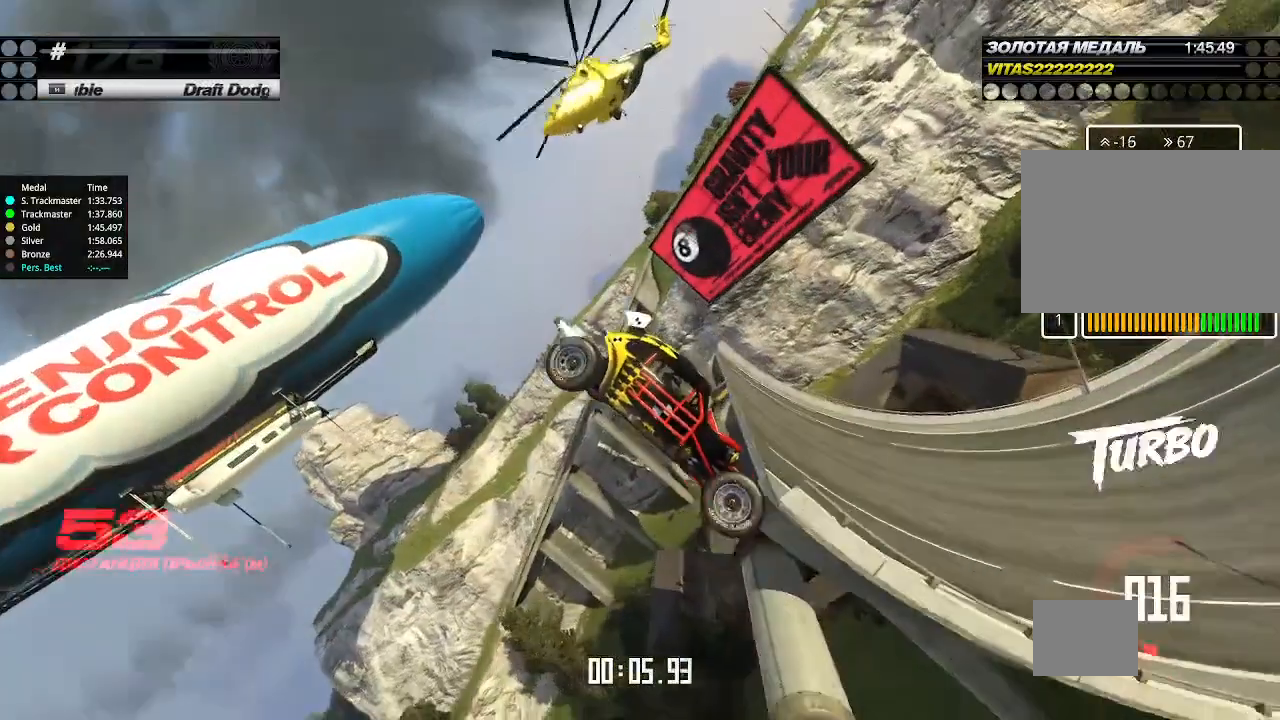
{"keys": ["up"], "events": [[200, "left", "down"], [200, "right", "up"], [467, "left", "up"]]}
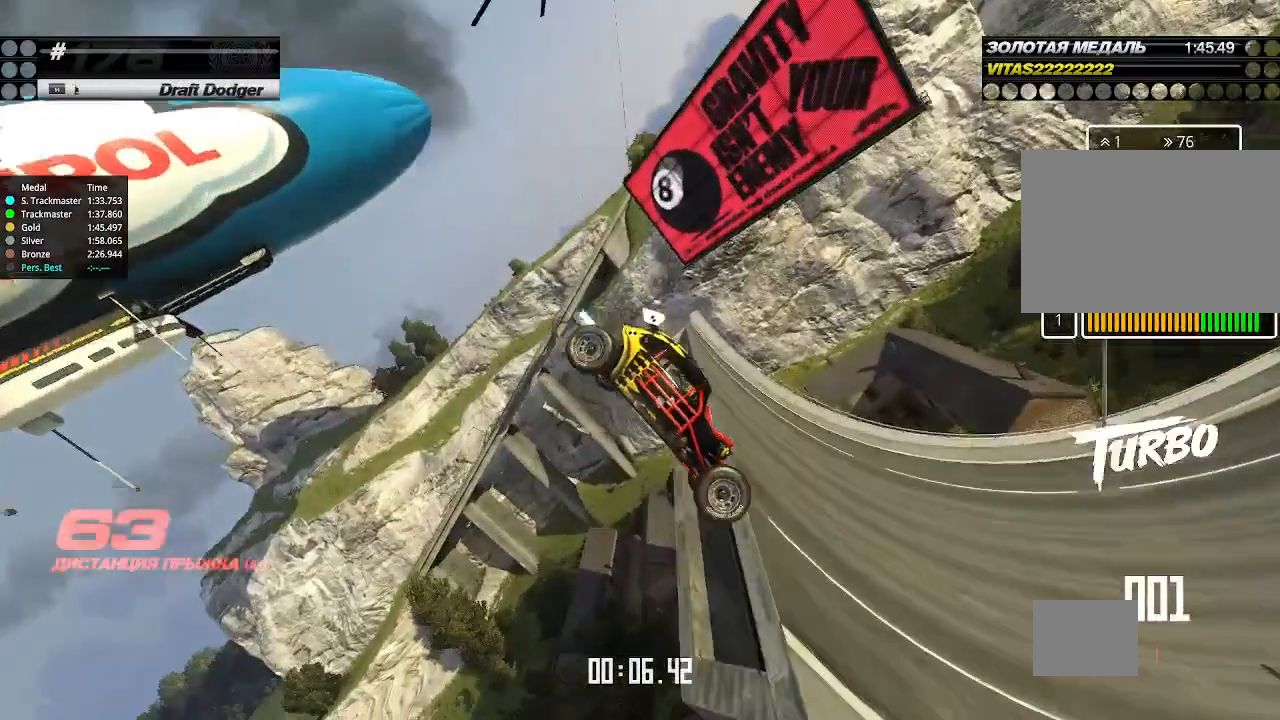
{"keys": ["right", "up"], "events": [[500, "right", "down"]]}
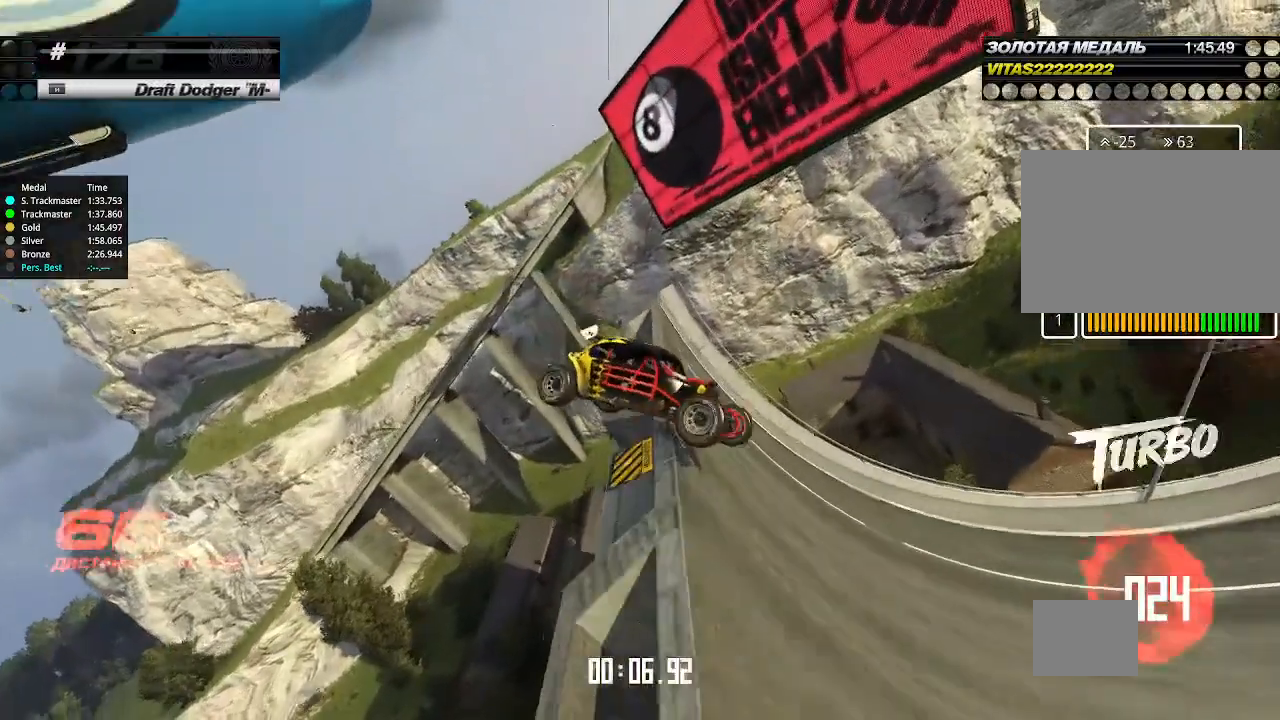
{"keys": [], "events": [[100, "right", "up"], [100, "up", "up"], [133, "up", "down"], [367, "up", "up"]]}
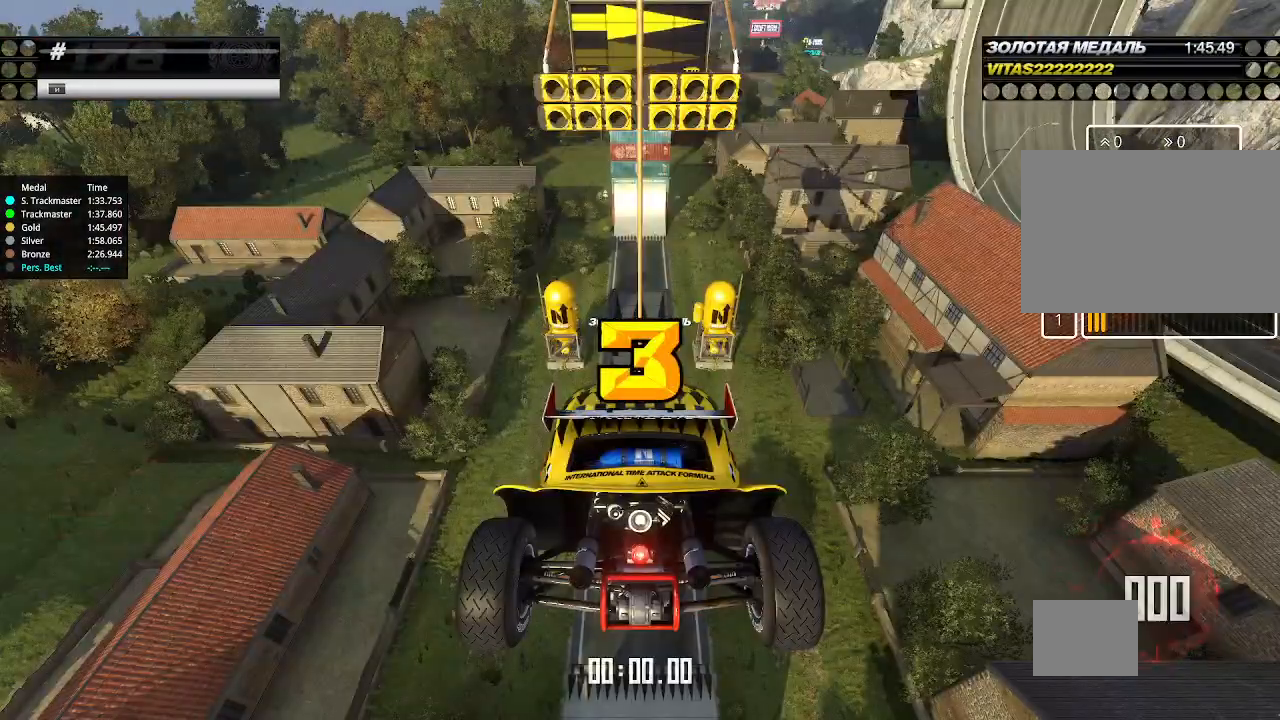
{"keys": ["right", "up"], "events": [[367, "up", "down"], [500, "right", "down"]]}
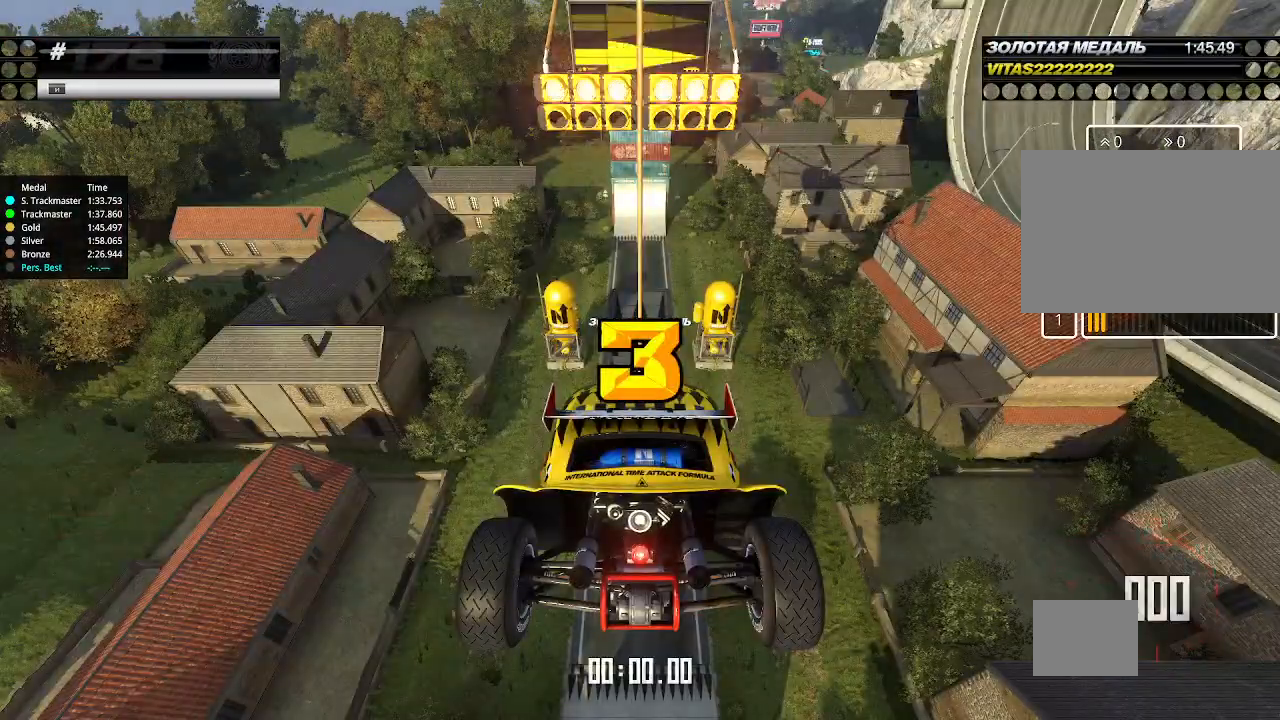
{"keys": ["up"], "events": [[33, "down", "down"], [133, "down", "up"], [133, "left", "down"], [133, "right", "up"], [167, "left", "up"]]}
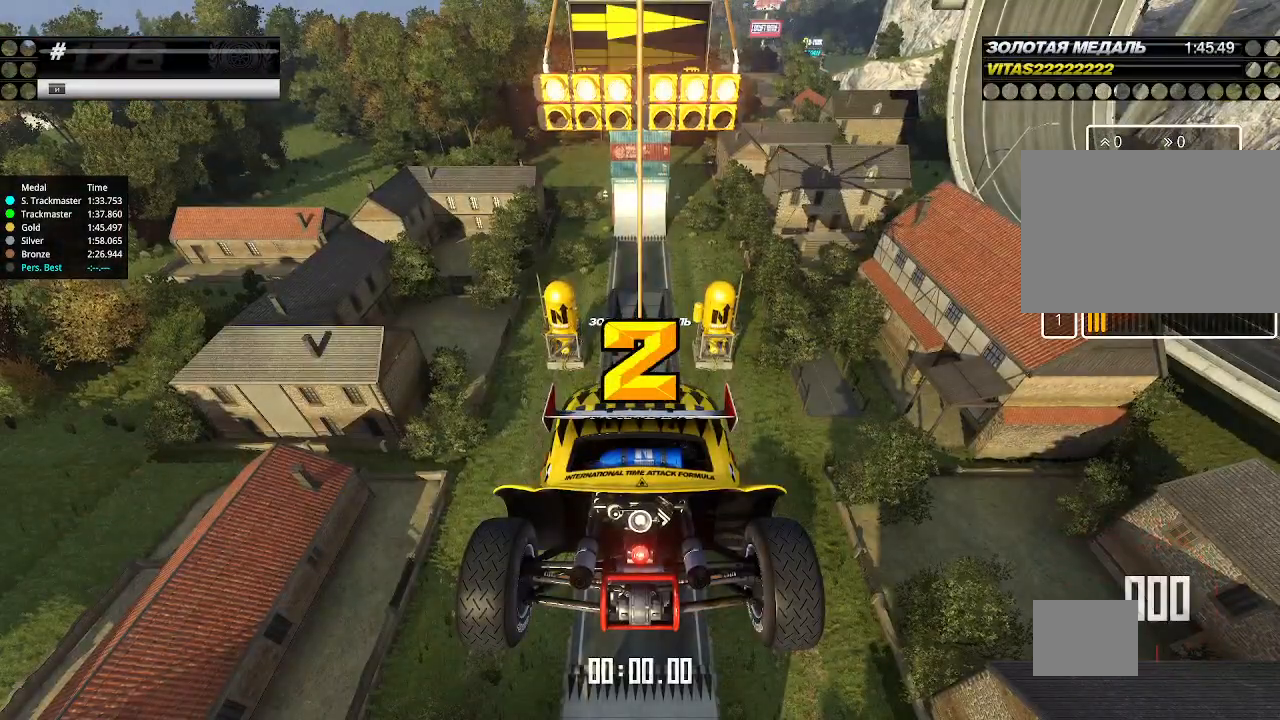
{"keys": ["up"], "events": []}
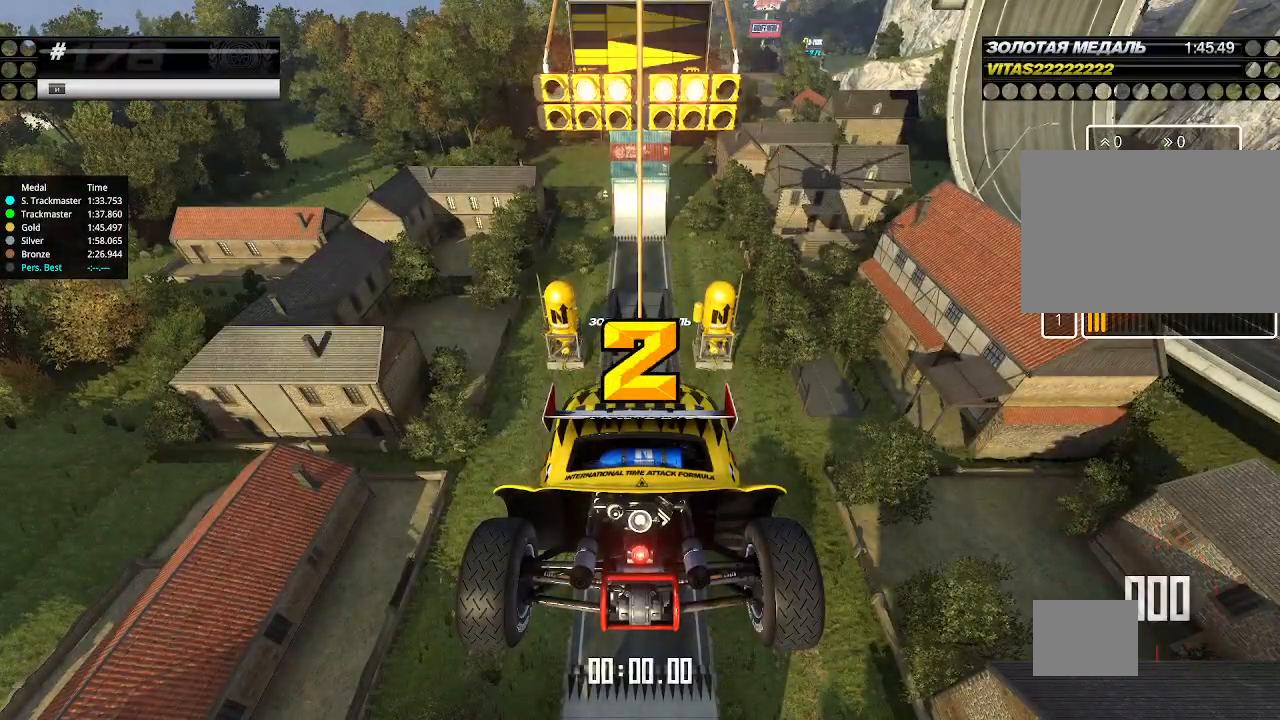
{"keys": ["up"], "events": []}
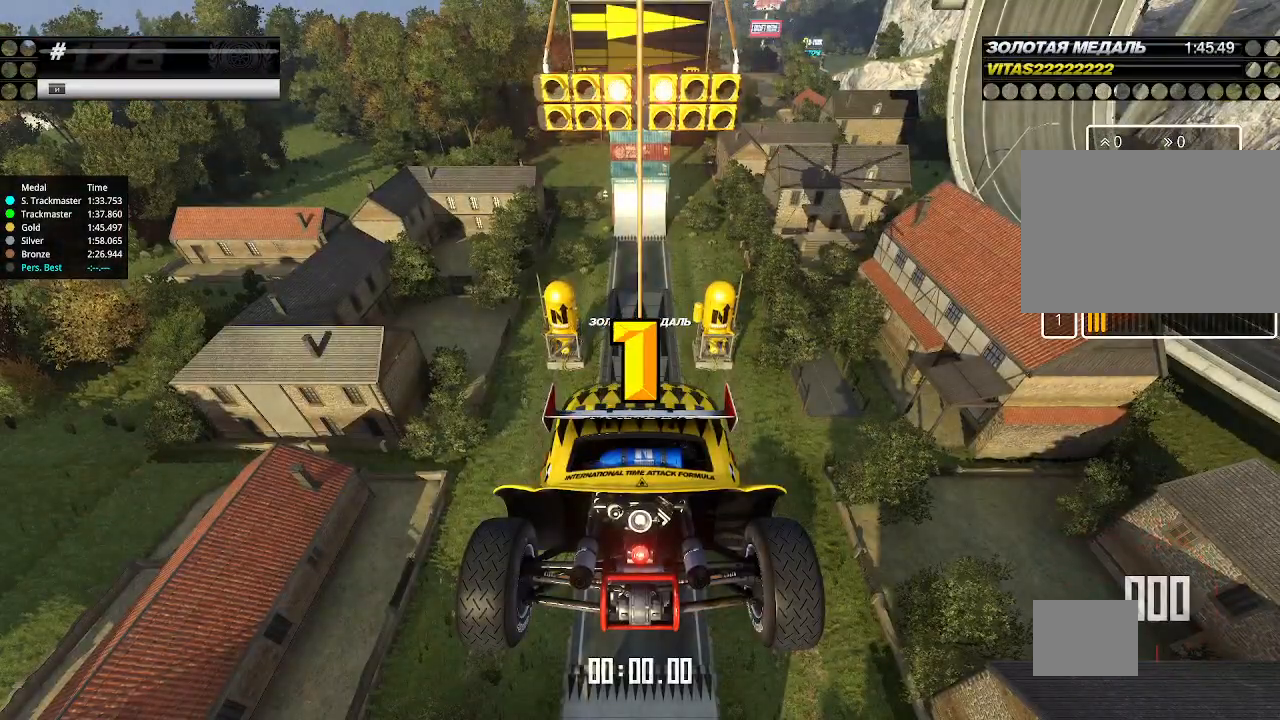
{"keys": ["up"], "events": []}
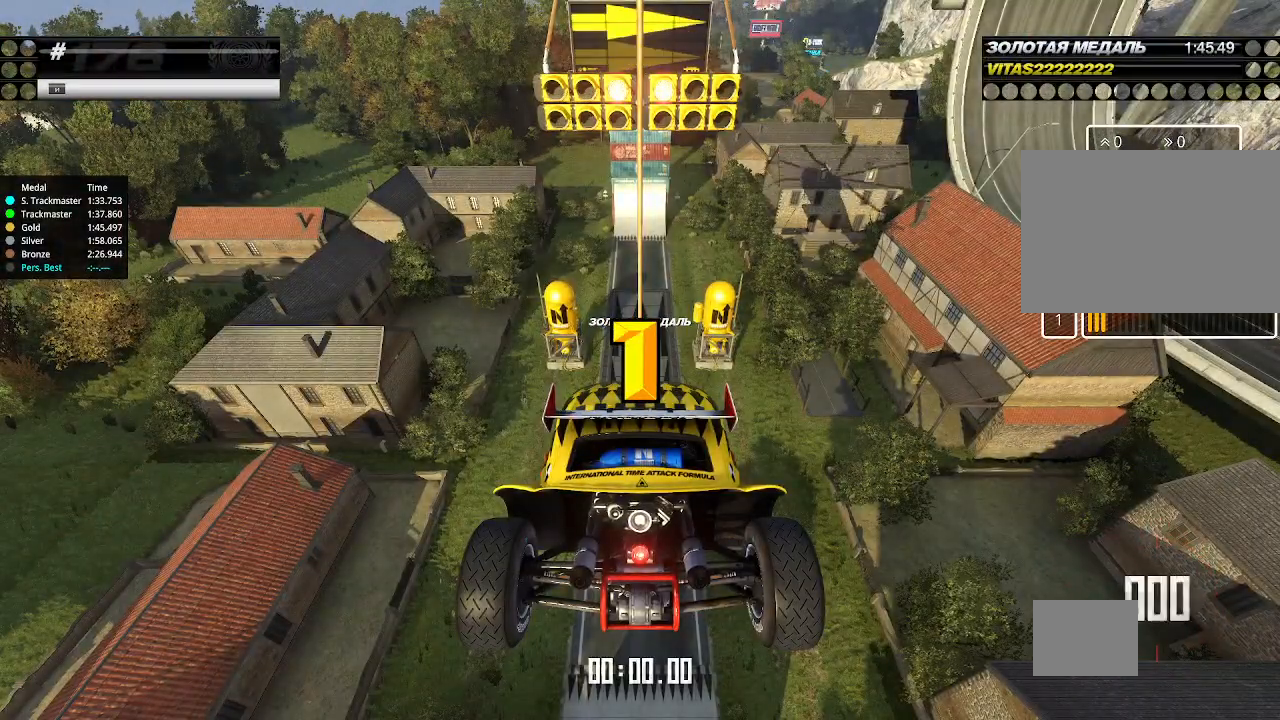
{"keys": ["up"], "events": [[167, "up", "up"], [200, "up", "down"]]}
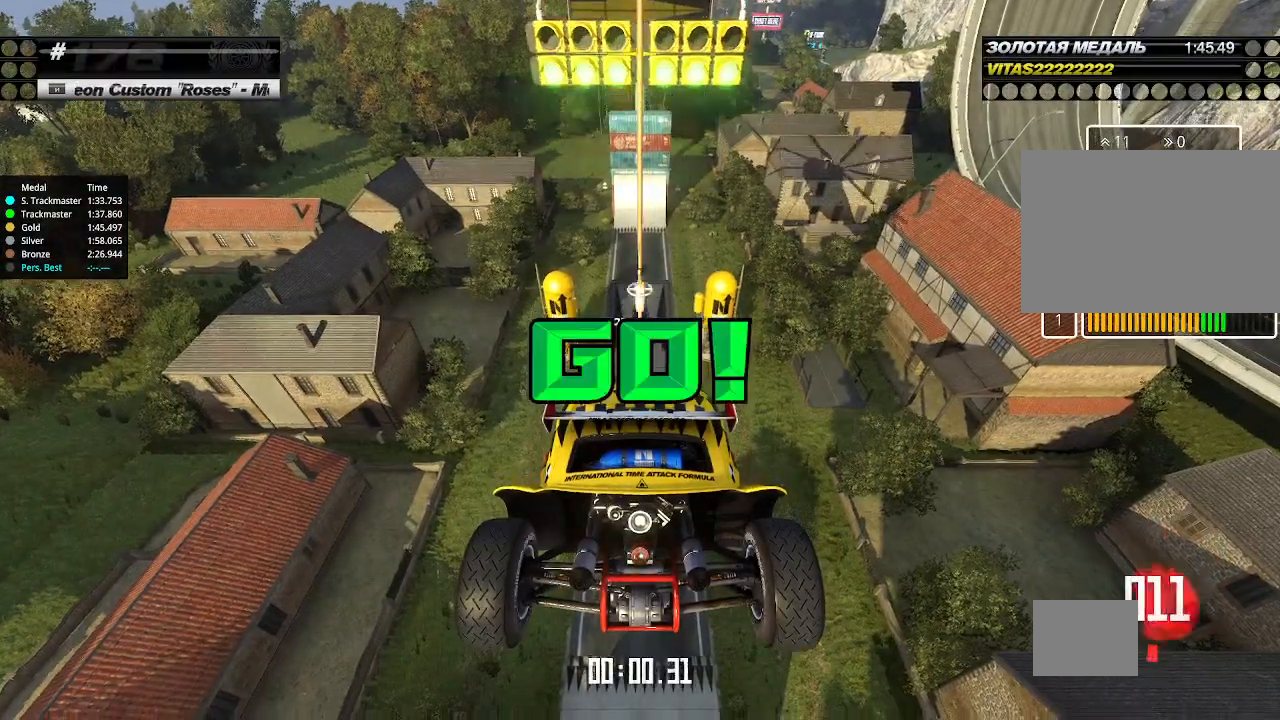
{"keys": ["up"], "events": []}
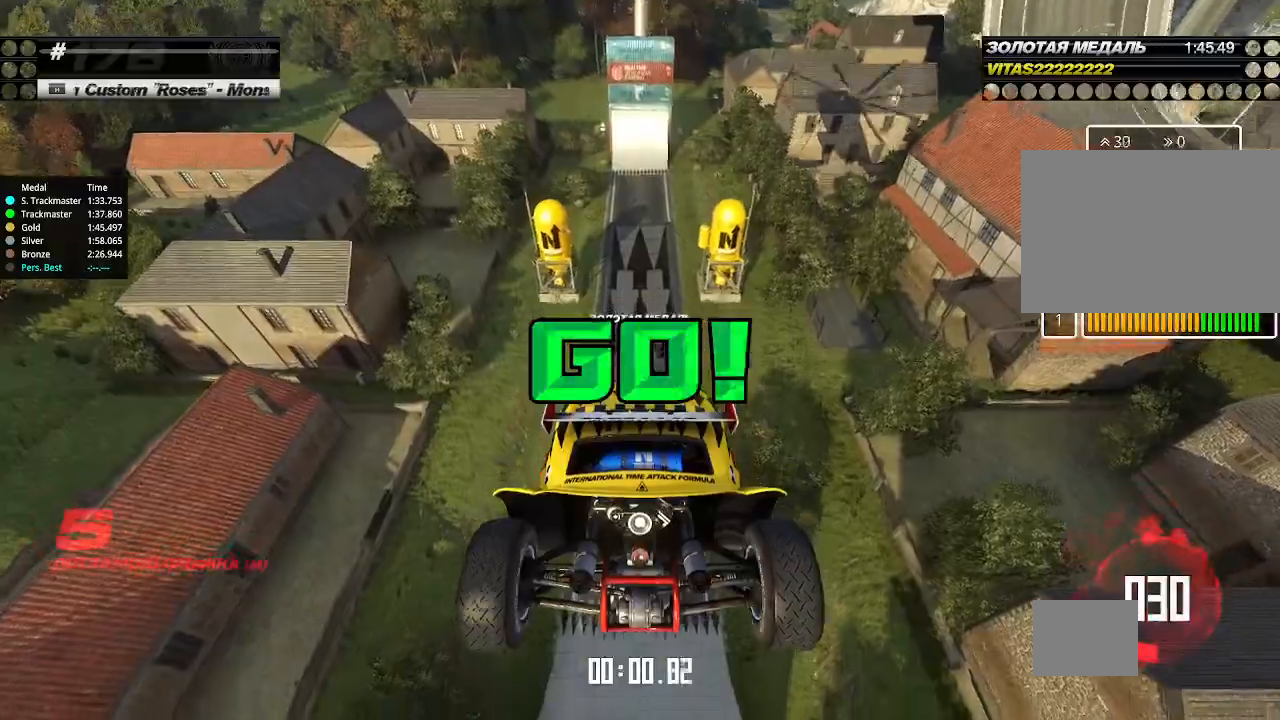
{"keys": ["up"], "events": []}
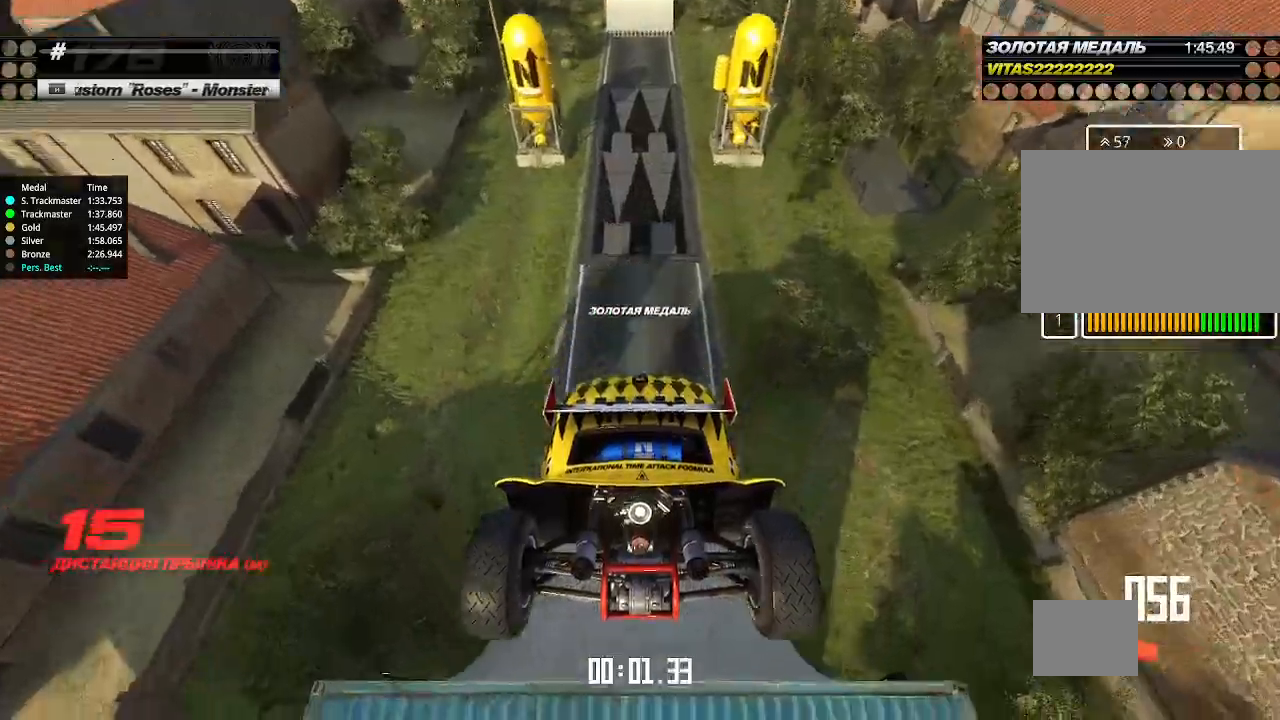
{"keys": ["up"], "events": []}
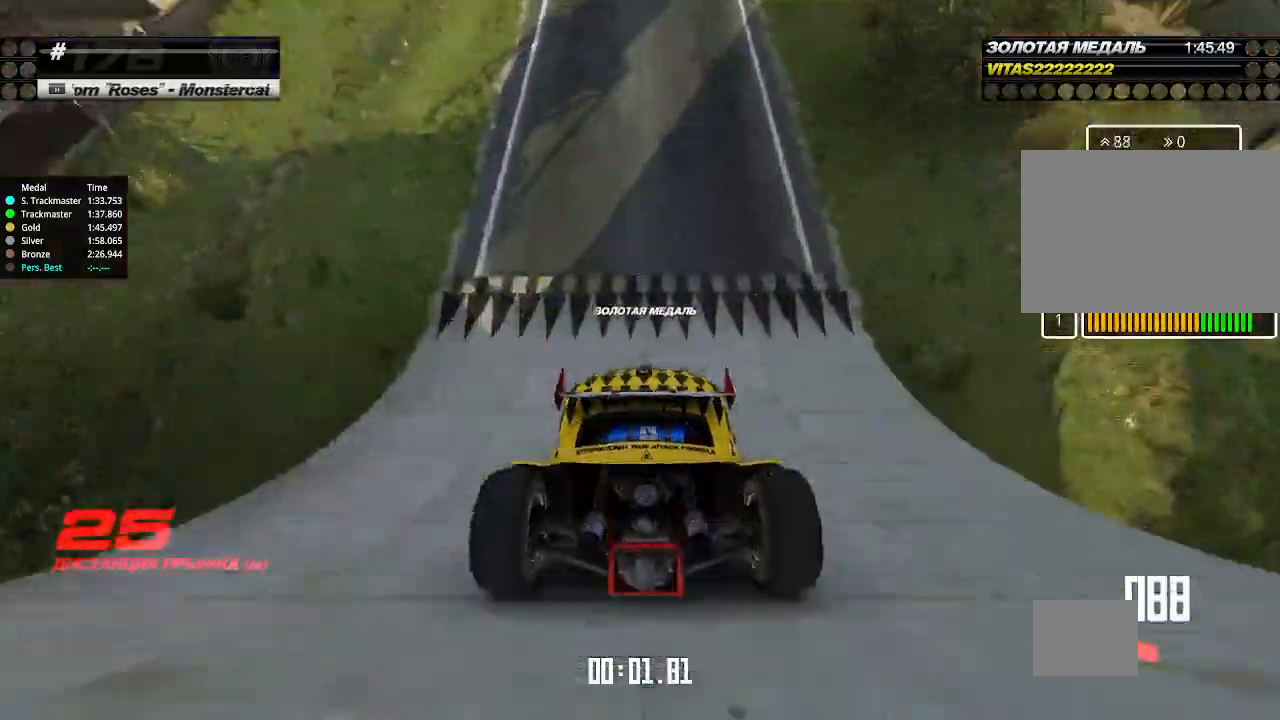
{"keys": ["up"], "events": []}
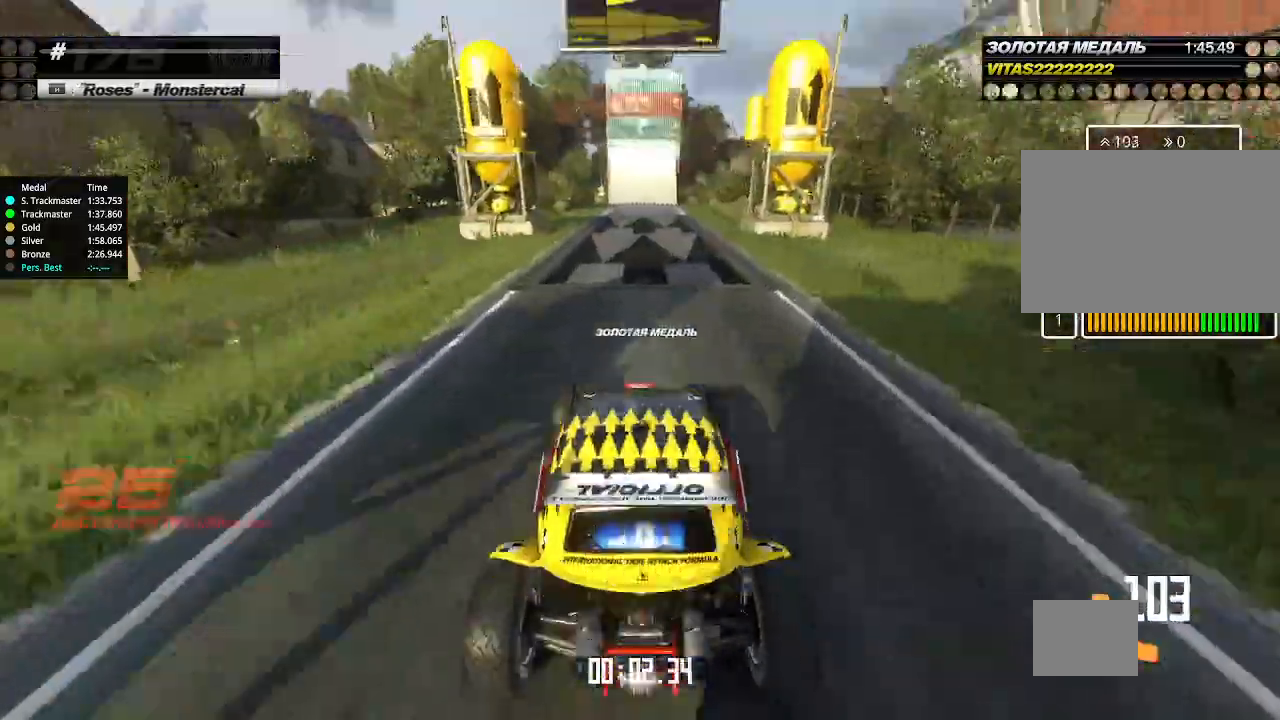
{"keys": ["up"], "events": [[67, "left", "down"], [100, "left", "up"], [333, "left", "down"], [367, "left", "up"]]}
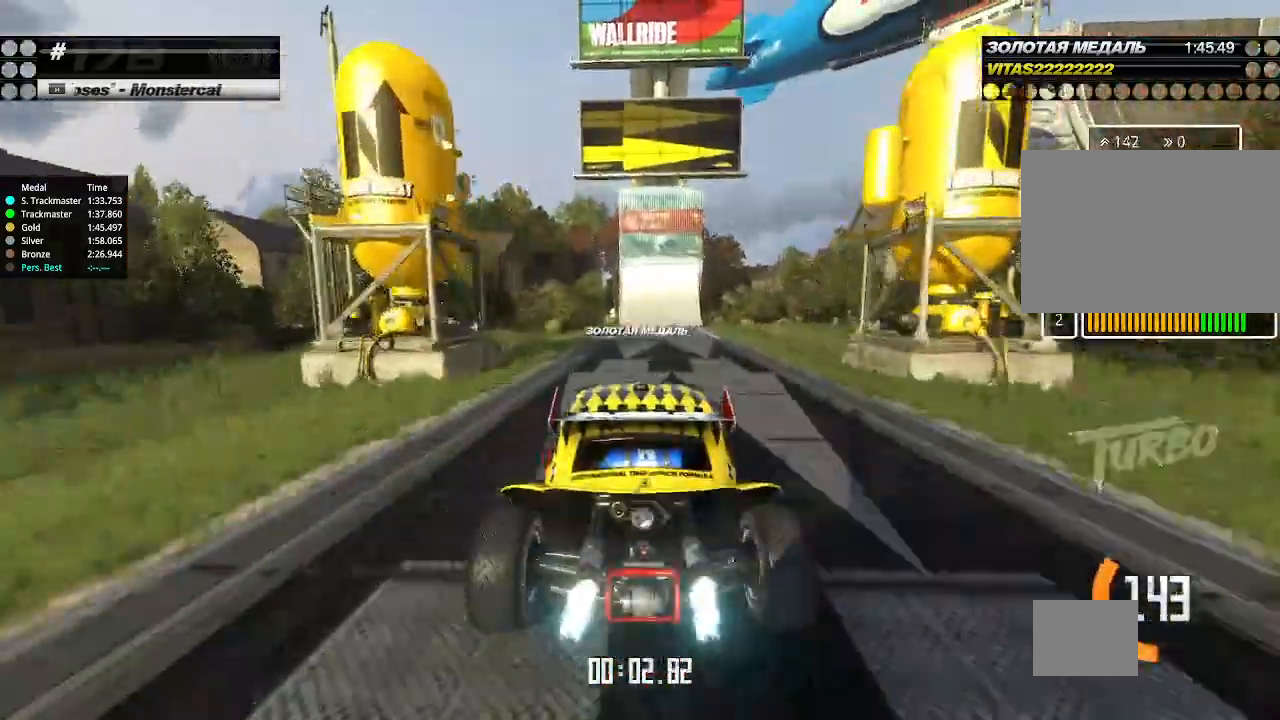
{"keys": ["up"], "events": []}
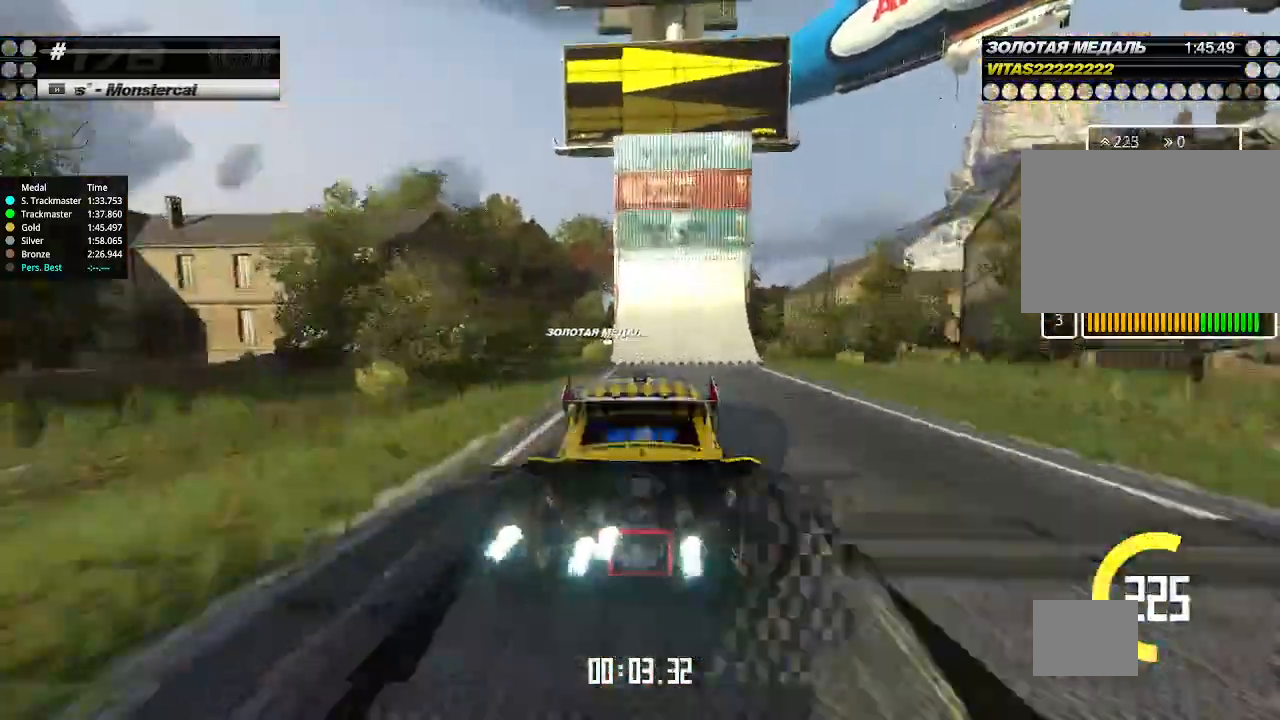
{"keys": ["right", "up"], "events": [[67, "down", "down"], [67, "right", "down"], [300, "down", "up"]]}